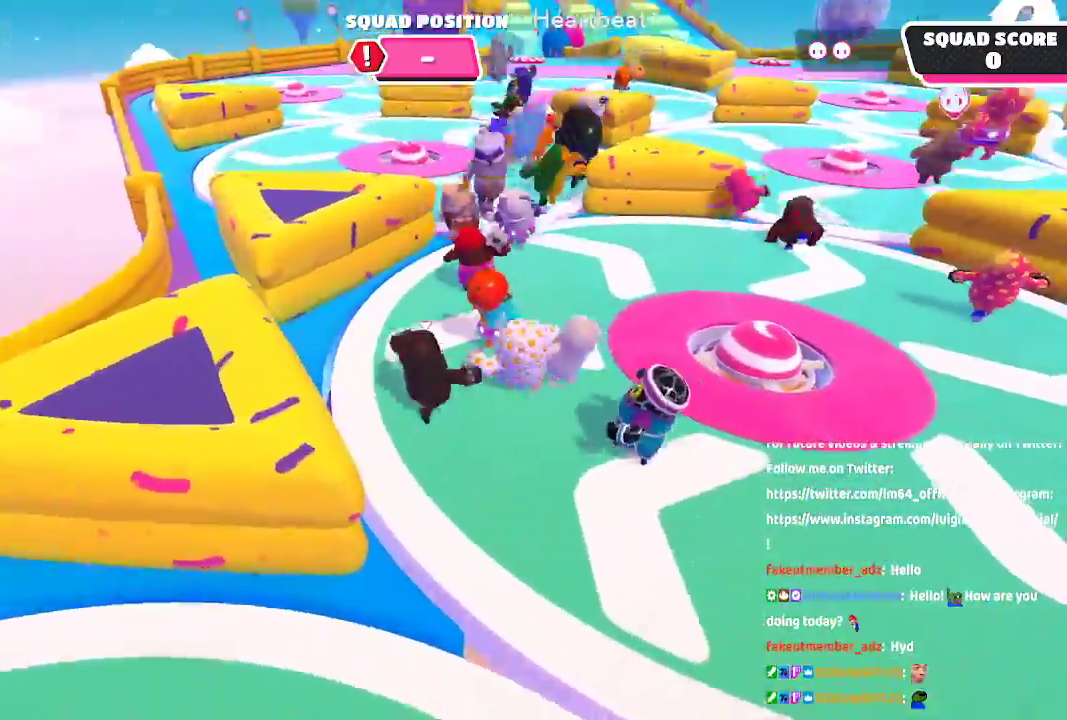
Gameplay with a controller (Xbox layout); each line is a JSON object with the inputs held at the frame after it (dt_ms = milliseconds from this image to that frame). "button_events" lists button changes between this image and that frame as [ms after this image, input, new state], when the widget could be followed in between (sticks are given only as held states). Not read: L1 L2 R1 R2.
{"dt_ms": 500, "buttons": [], "left_stick": "up", "right_stick": "center", "button_events": []}
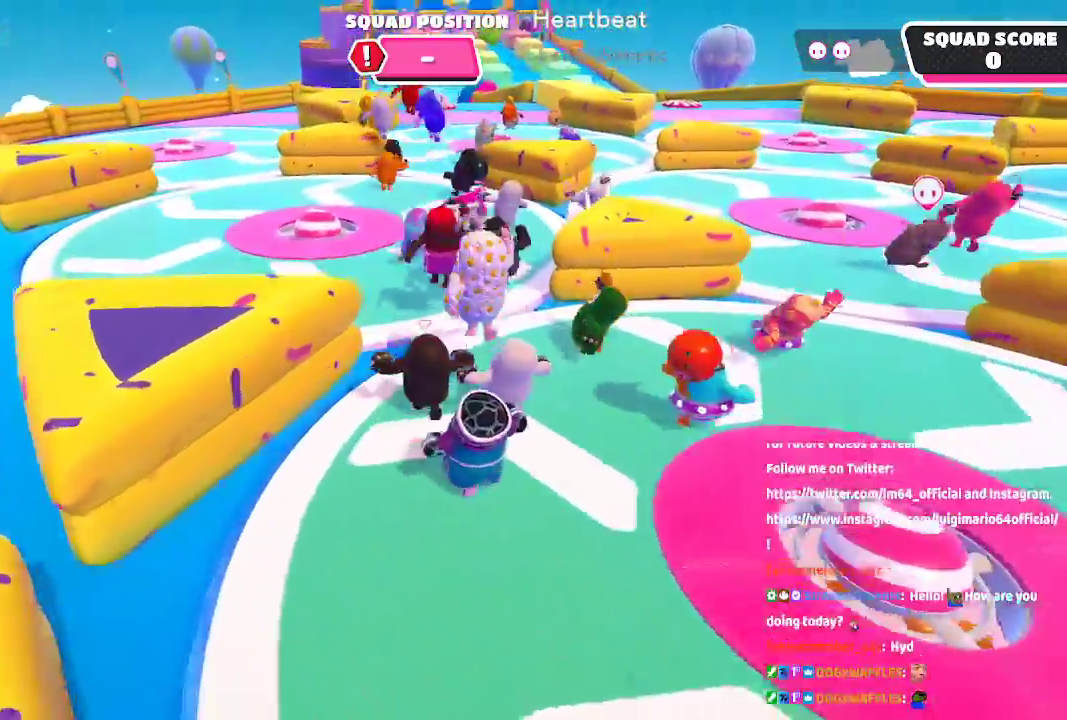
{"dt_ms": 500, "buttons": [], "left_stick": "up", "right_stick": "center"}
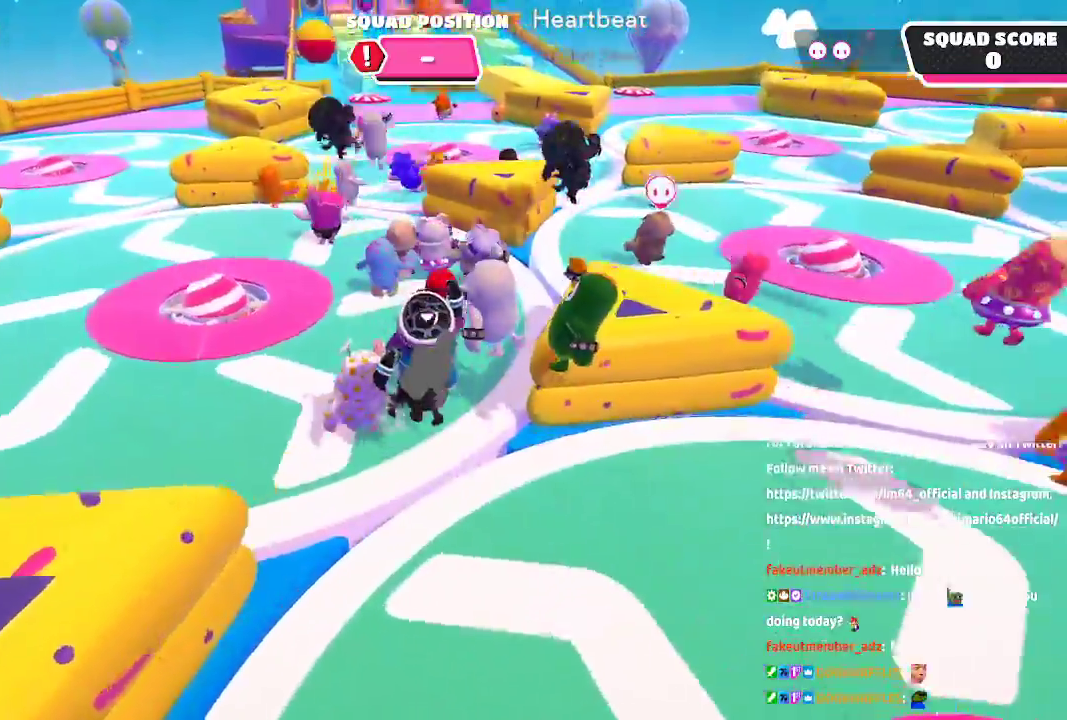
{"dt_ms": 500, "buttons": [], "left_stick": "up", "right_stick": "center", "button_events": []}
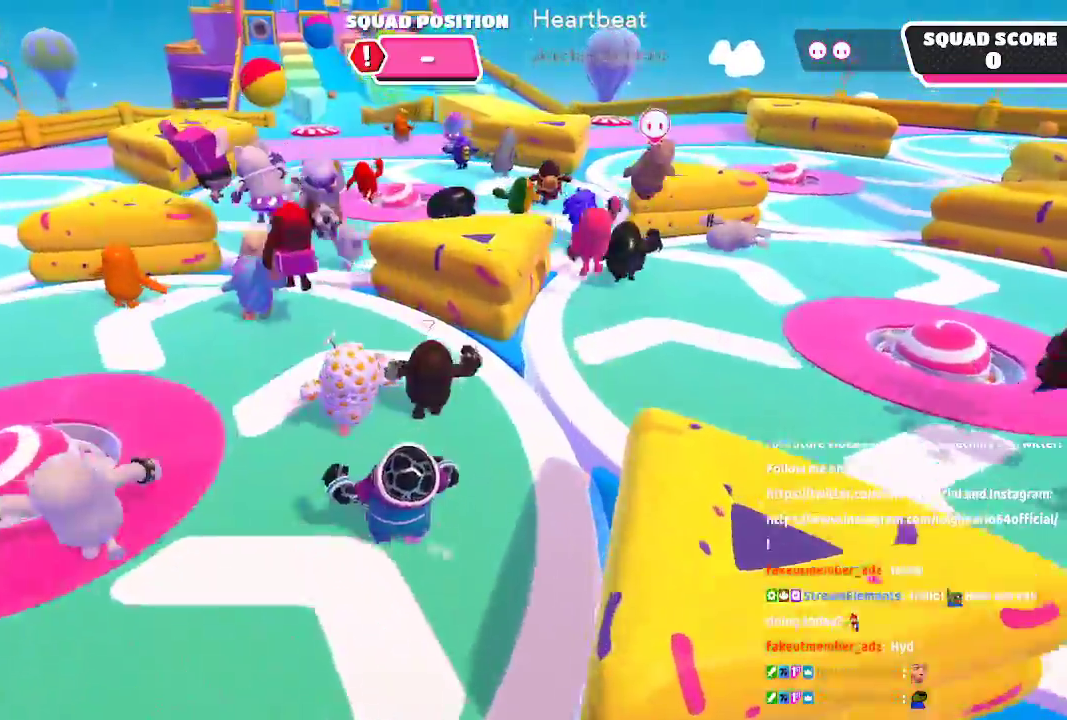
{"dt_ms": 500, "buttons": [], "left_stick": "up", "right_stick": "center", "button_events": [[267, "A", "down"], [450, "A", "up"]]}
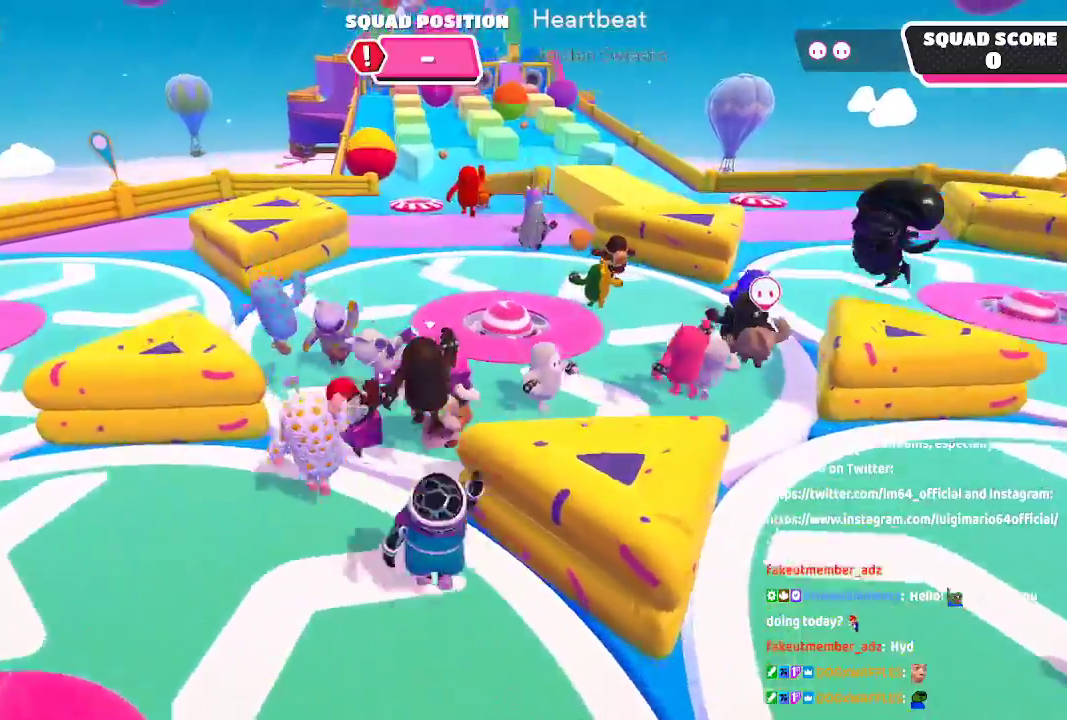
{"dt_ms": 1000, "buttons": [], "left_stick": "up", "right_stick": "left"}
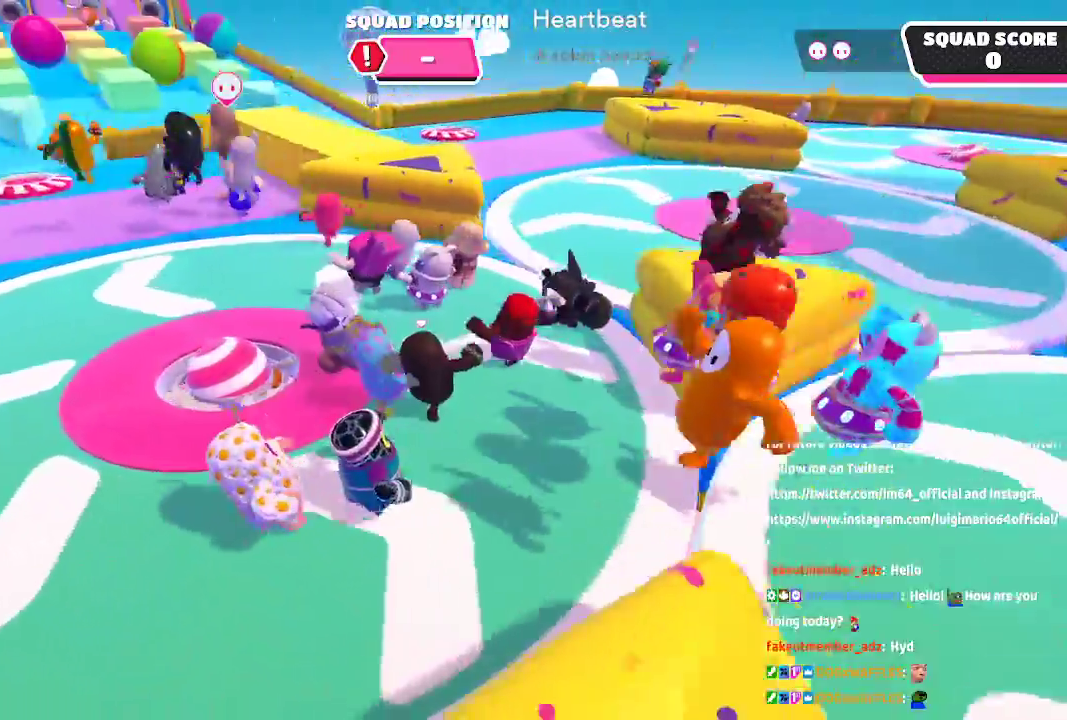
{"dt_ms": 500, "buttons": [], "left_stick": "up", "right_stick": "left", "button_events": []}
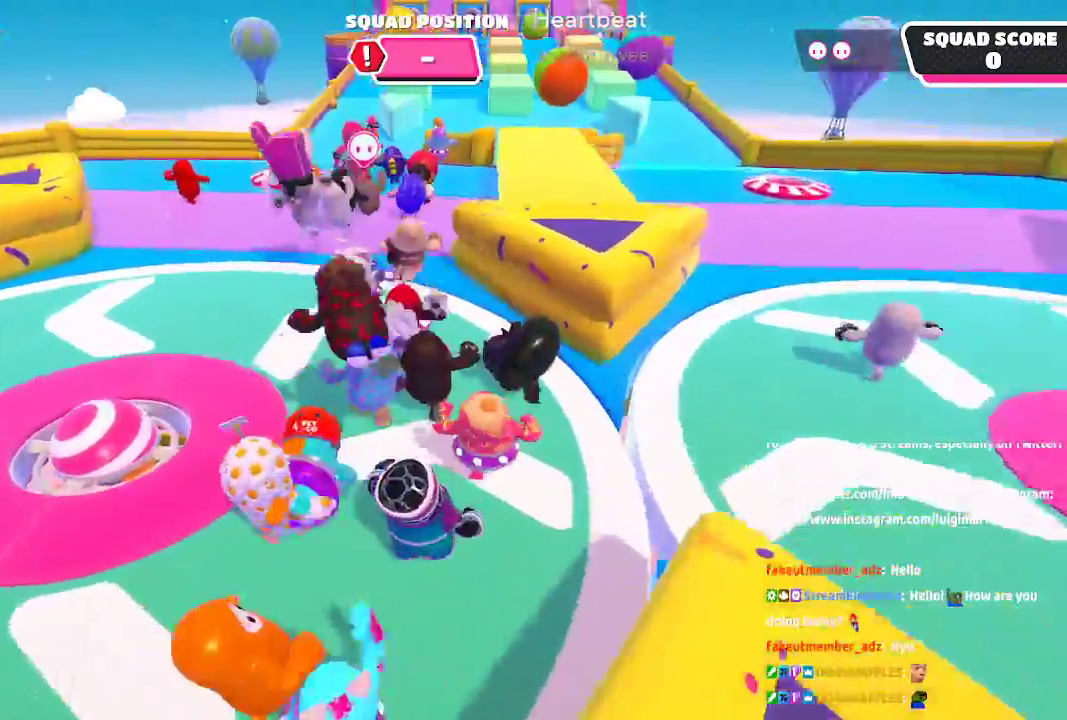
{"dt_ms": 500, "buttons": ["A"], "left_stick": "up", "right_stick": "center", "button_events": [[300, "A", "down"]]}
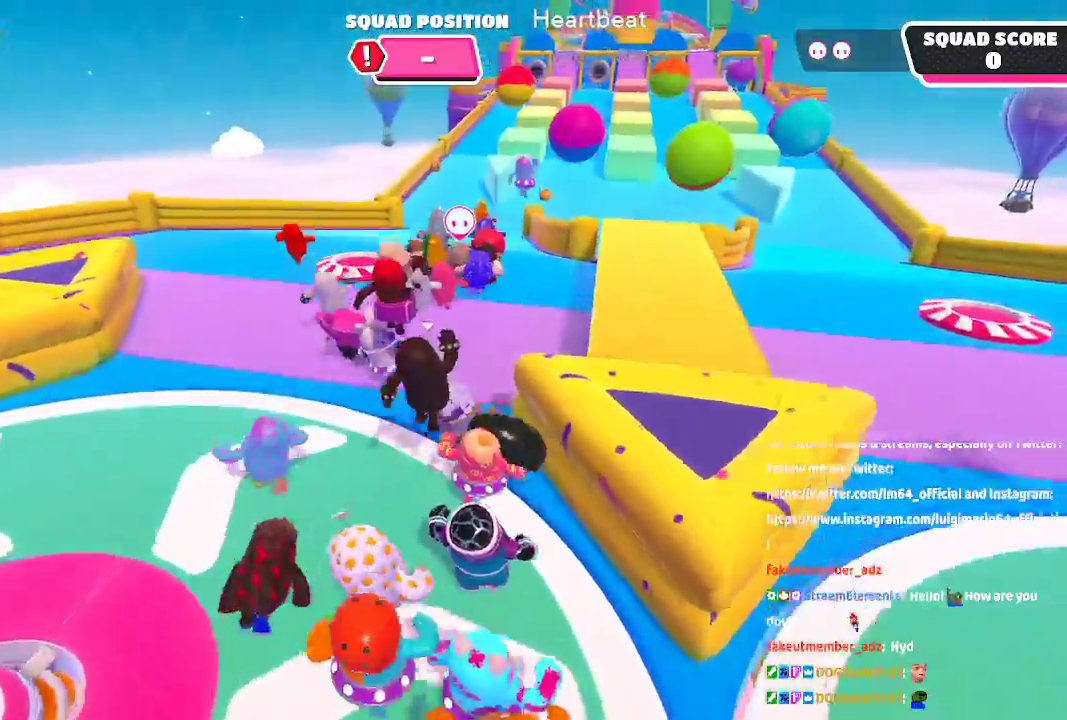
{"dt_ms": 1000, "buttons": [], "left_stick": "up", "right_stick": "right", "button_events": [[100, "A", "up"]]}
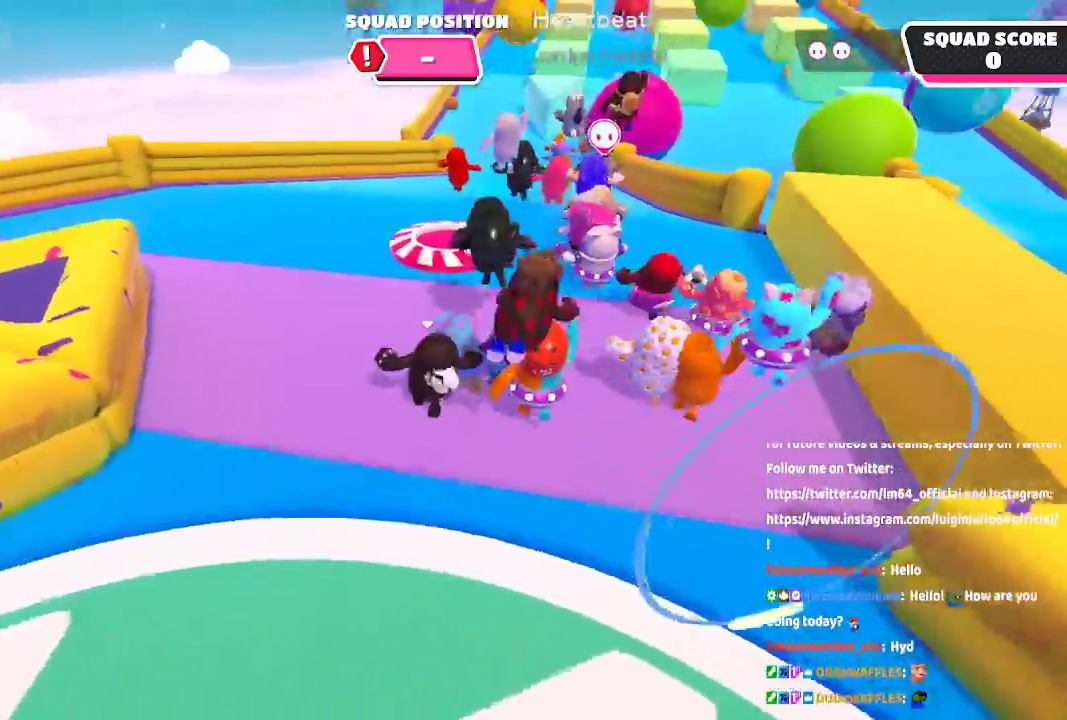
{"dt_ms": 500, "buttons": [], "left_stick": "up", "right_stick": "center"}
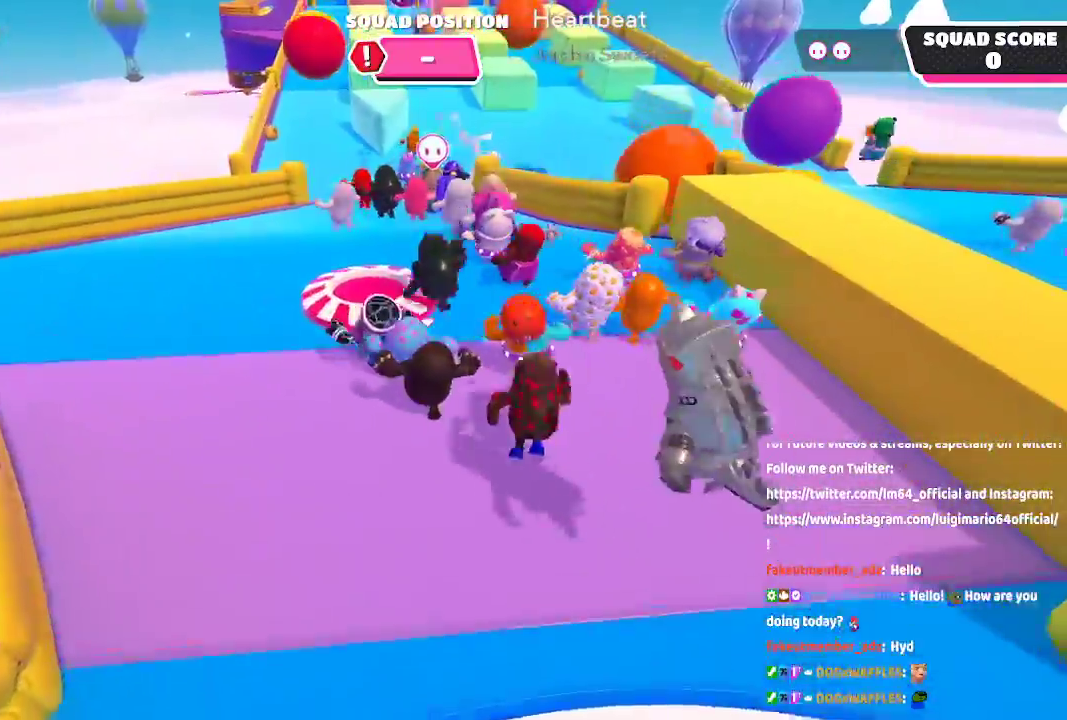
{"dt_ms": 500, "buttons": ["A"], "left_stick": "up", "right_stick": "center", "button_events": [[467, "A", "down"]]}
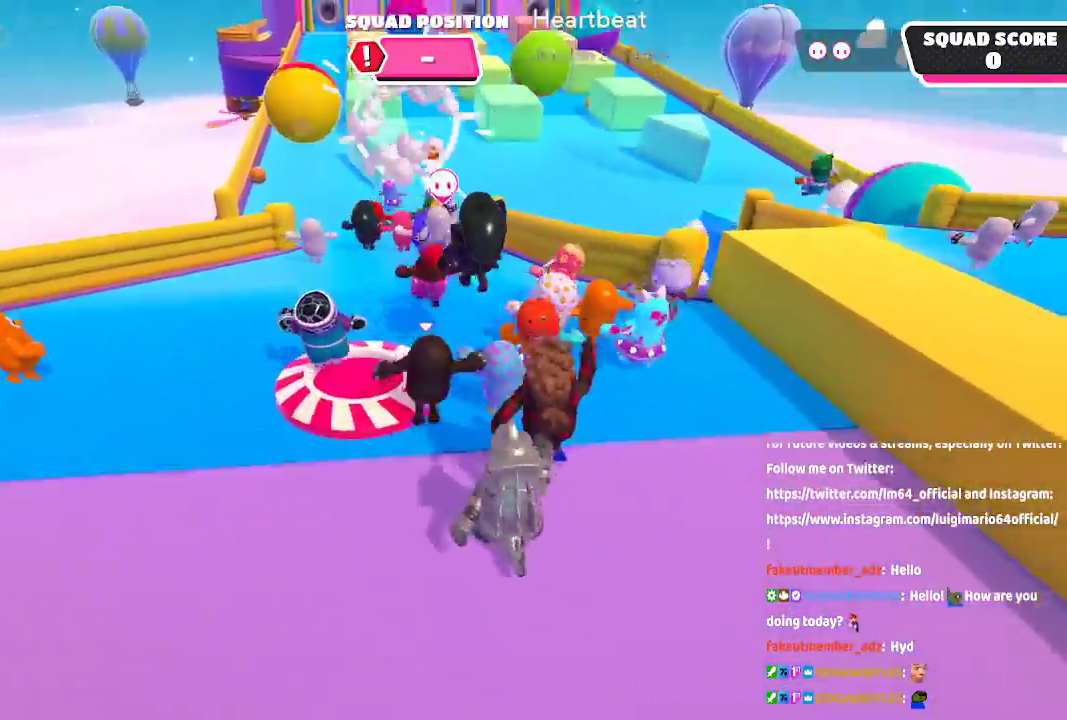
{"dt_ms": 500, "buttons": [], "left_stick": "up", "right_stick": "center", "button_events": [[83, "A", "up"]]}
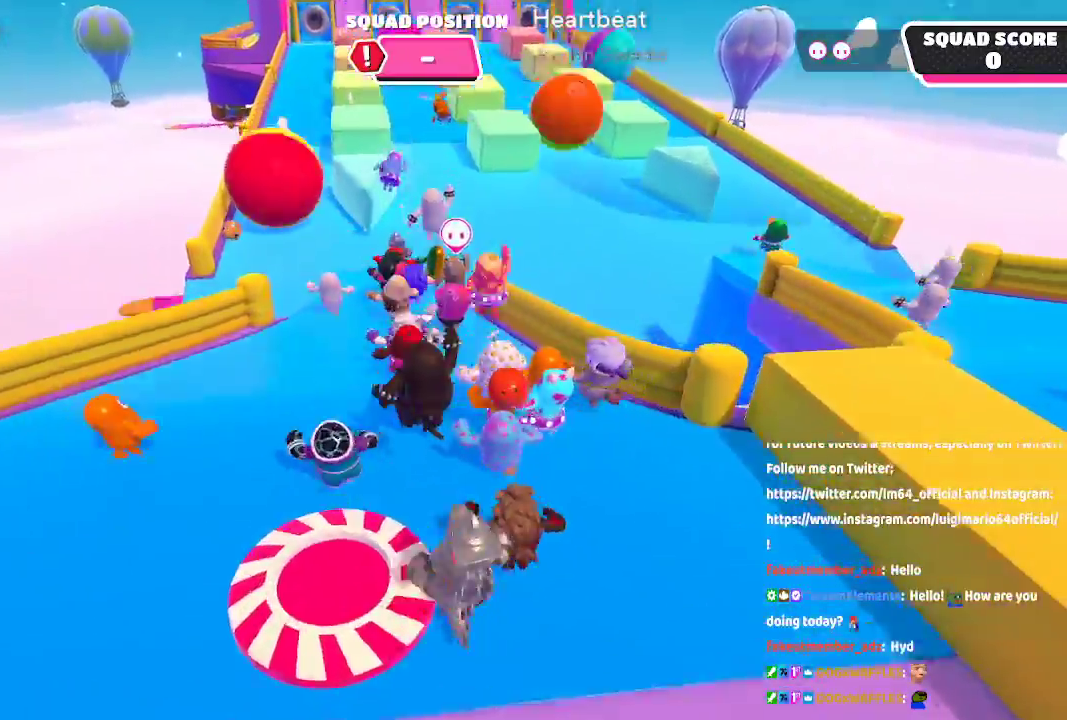
{"dt_ms": 500, "buttons": [], "left_stick": "up", "right_stick": "center", "button_events": []}
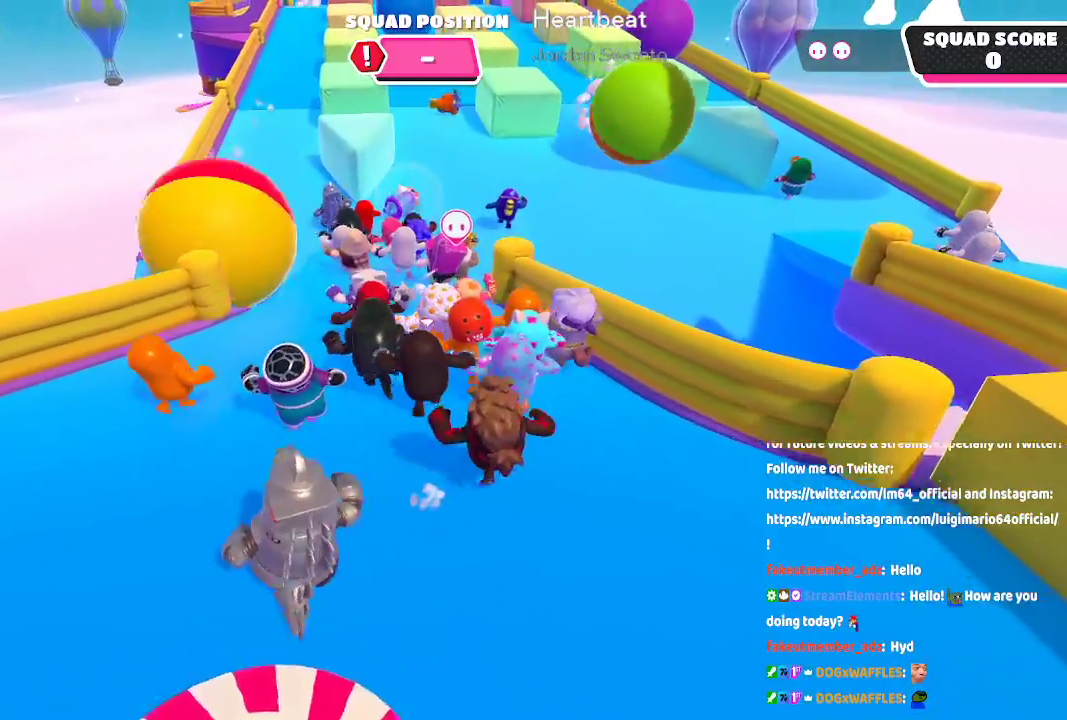
{"dt_ms": 500, "buttons": [], "left_stick": "up", "right_stick": "center", "button_events": []}
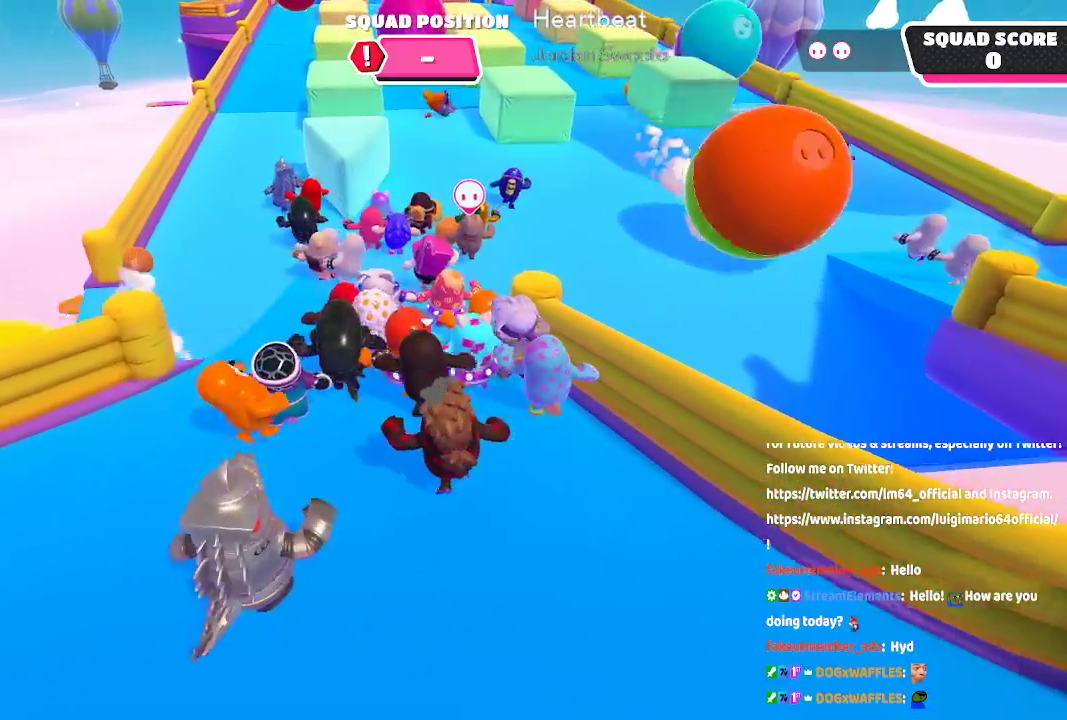
{"dt_ms": 500, "buttons": [], "left_stick": "up", "right_stick": "up", "button_events": []}
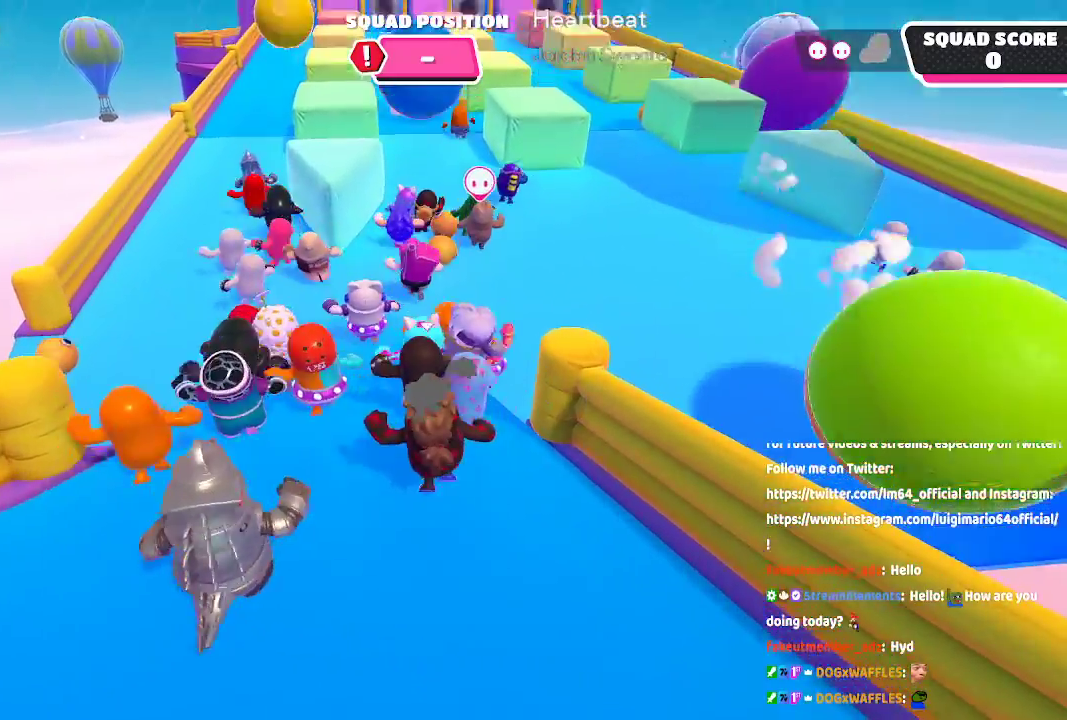
{"dt_ms": 500, "buttons": [], "left_stick": "up", "right_stick": "left", "button_events": []}
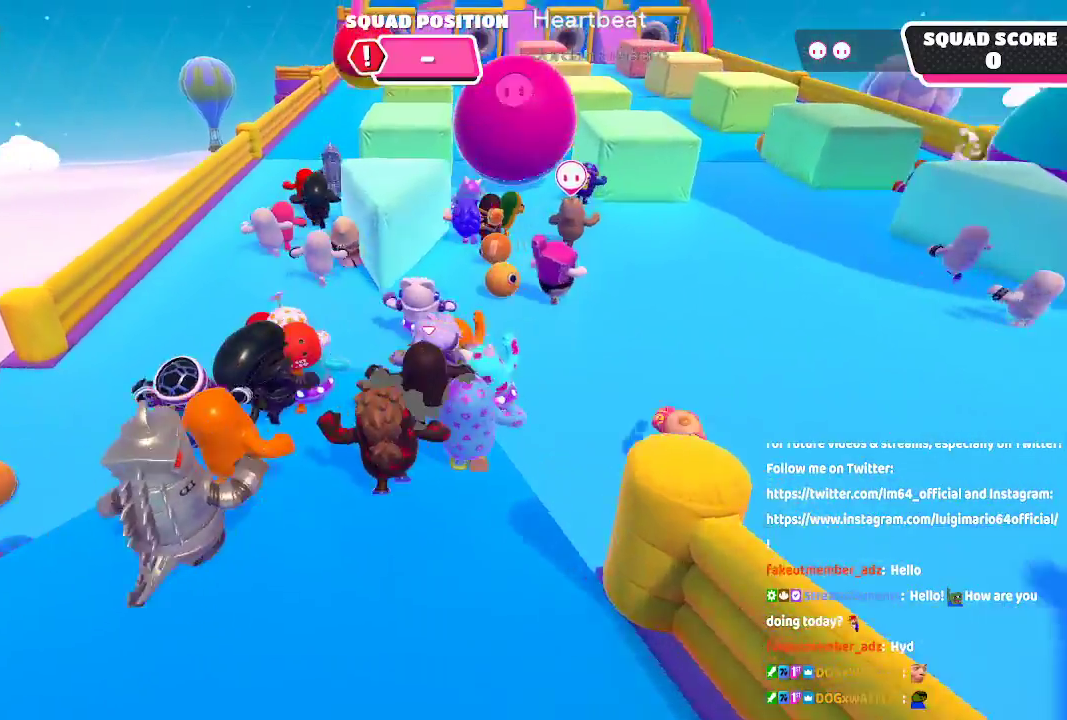
{"dt_ms": 500, "buttons": [], "left_stick": "up", "right_stick": "right", "button_events": []}
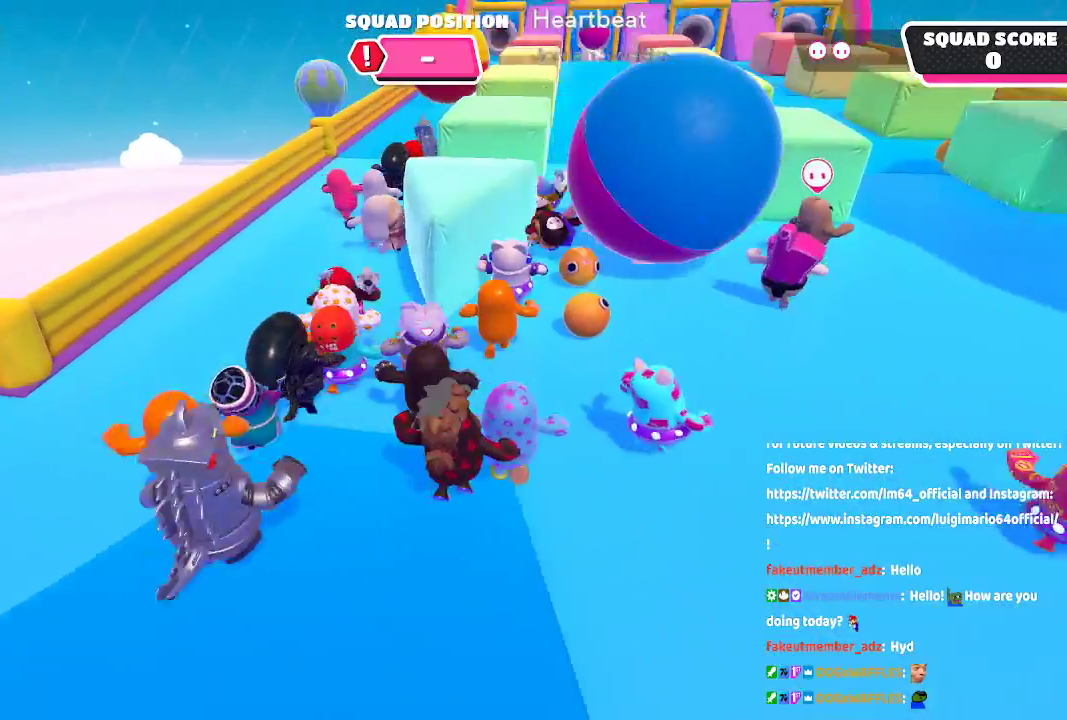
{"dt_ms": 500, "buttons": [], "left_stick": "up-right", "right_stick": "center"}
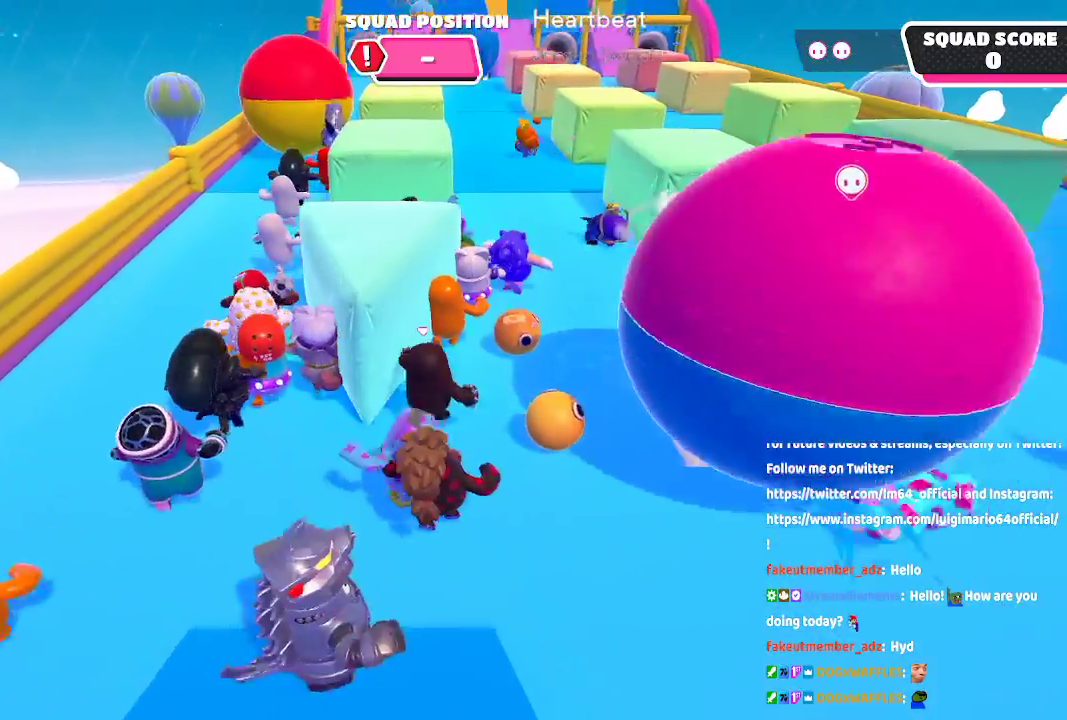
{"dt_ms": 500, "buttons": [], "left_stick": "up", "right_stick": "center", "button_events": []}
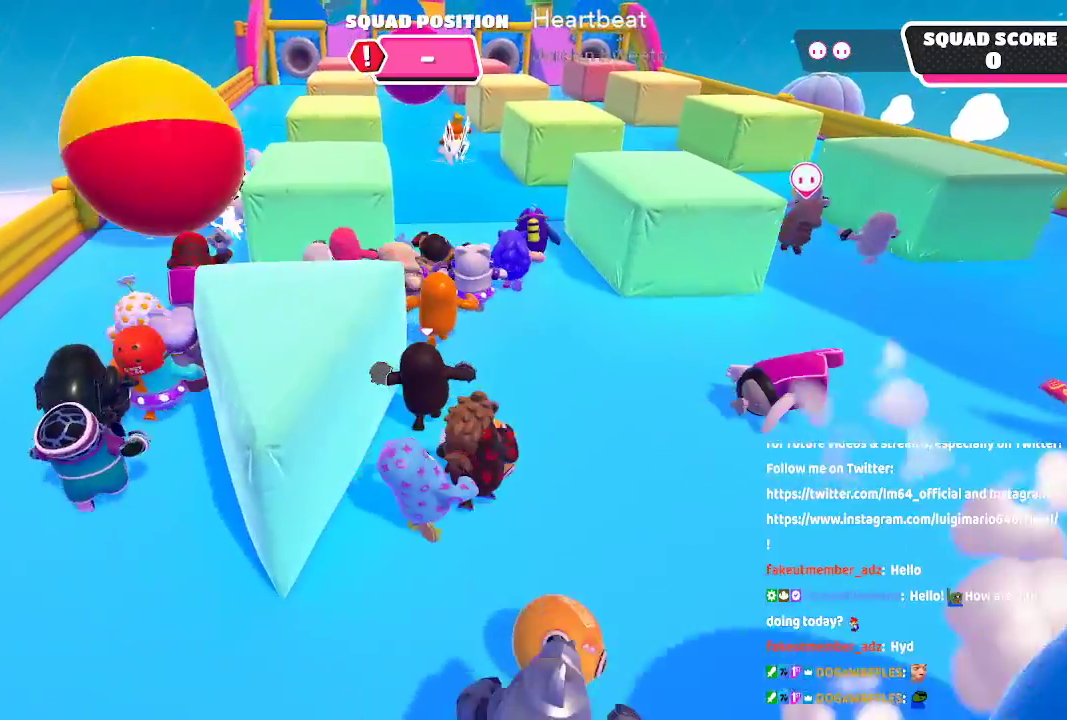
{"dt_ms": 500, "buttons": [], "left_stick": "up", "right_stick": "right", "button_events": []}
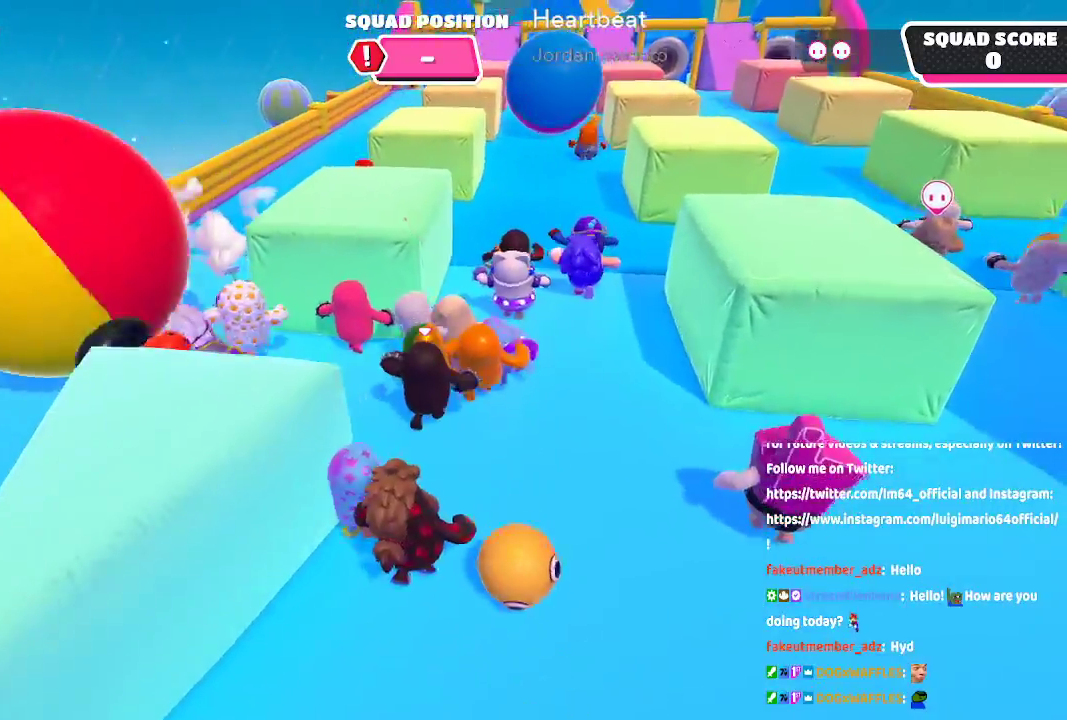
{"dt_ms": 500, "buttons": [], "left_stick": "up", "right_stick": "left", "button_events": []}
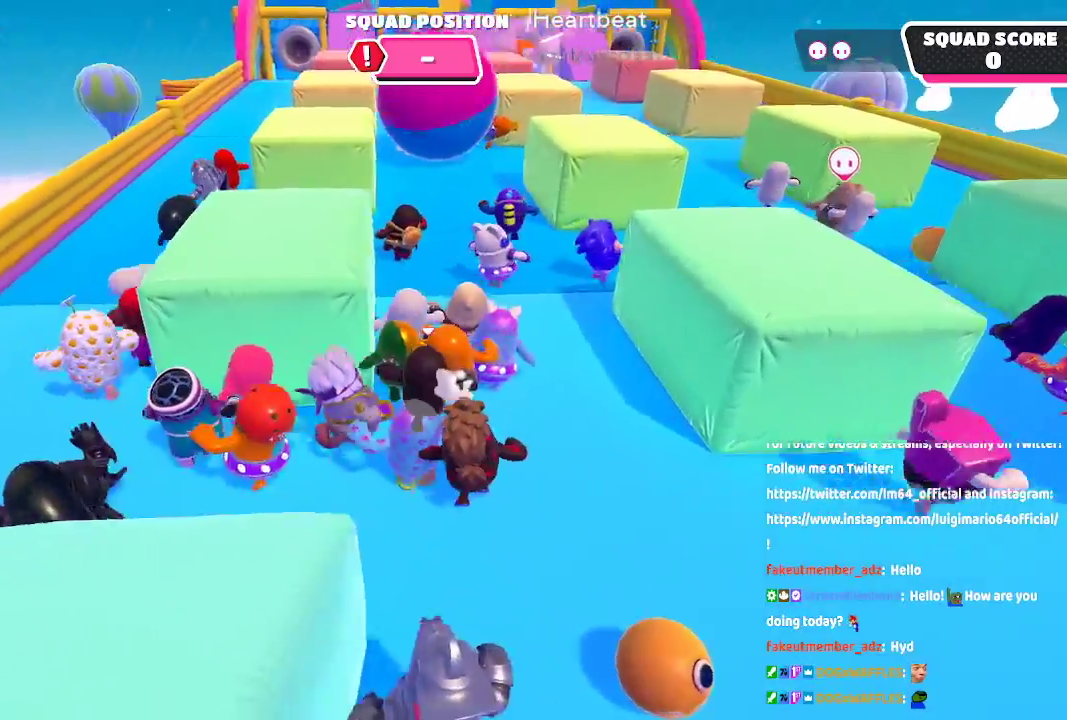
{"dt_ms": 500, "buttons": [], "left_stick": "up", "right_stick": "center", "button_events": []}